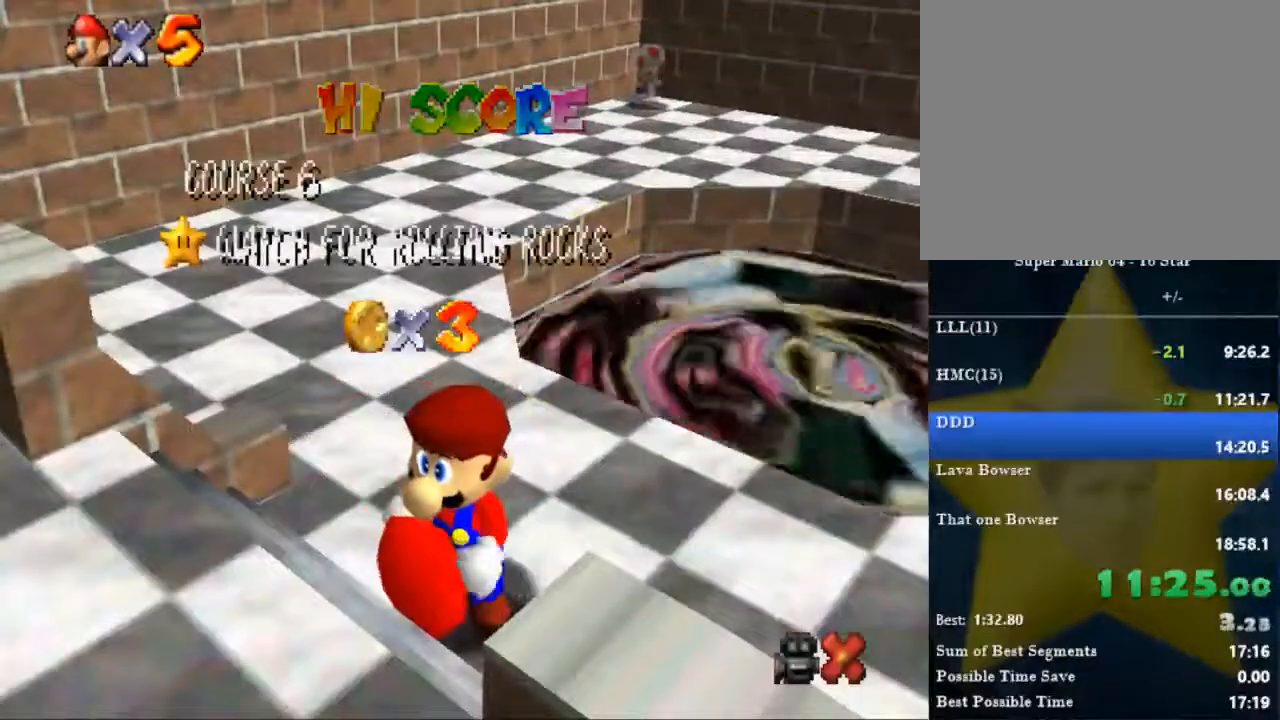
Gameplay with a controller (Nintendo layout); each line is a JSON object with the inputs held at the frame after it. "events" lists button and stick changes between this image and that frame as [ms after this image, input, new state], when the widget could be followed in between. Not read: A L1 L2 L3 R3.
{"buttons": [], "left_stick": "center", "right_stick": "center", "events": [[100, "left_stick", "down-left"], [167, "left_stick", "center"]]}
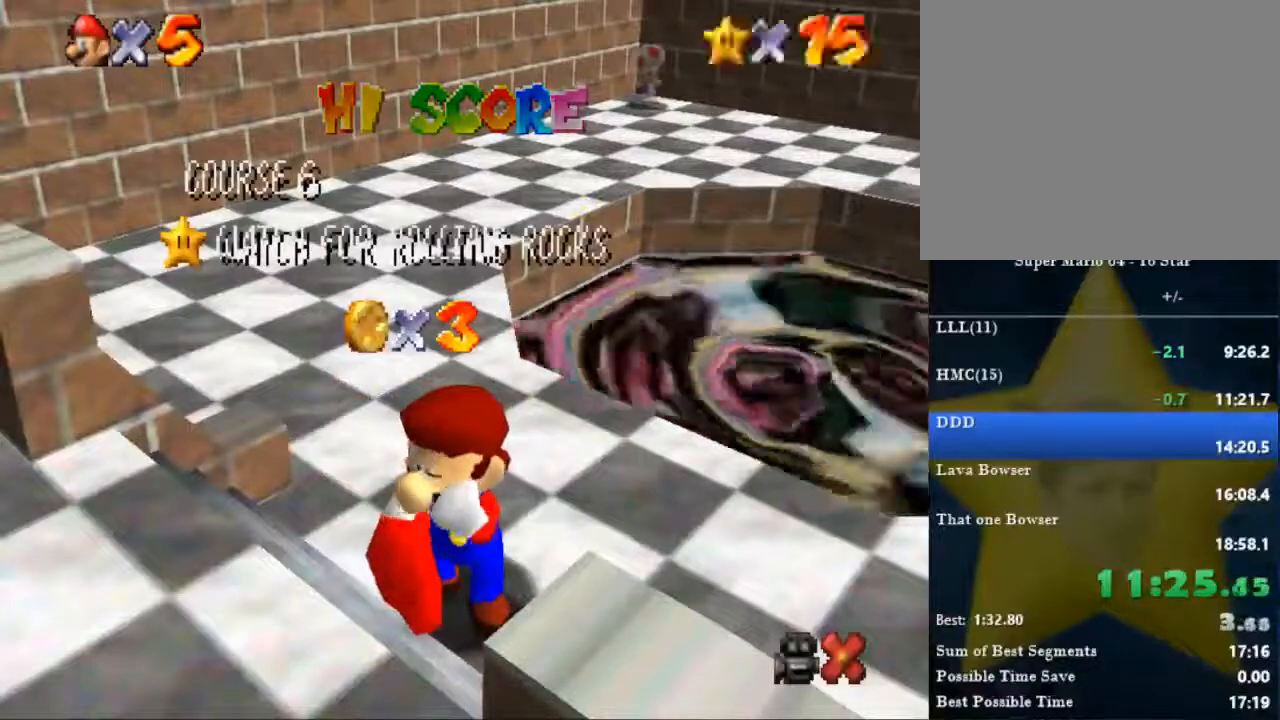
{"buttons": [], "left_stick": "down", "right_stick": "center", "events": [[100, "left_stick", "down-left"], [200, "left_stick", "center"], [267, "left_stick", "down"]]}
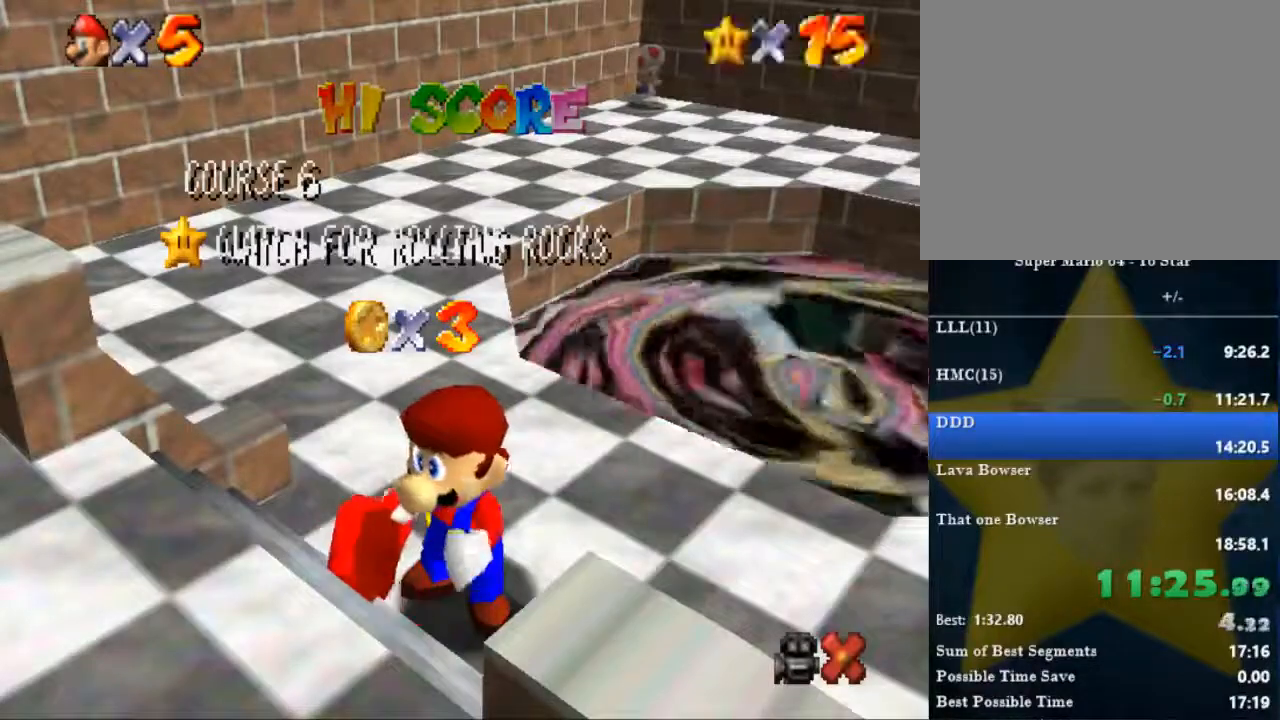
{"buttons": [], "left_stick": "center", "right_stick": "center", "events": [[134, "left_stick", "down-left"], [334, "left_stick", "center"]]}
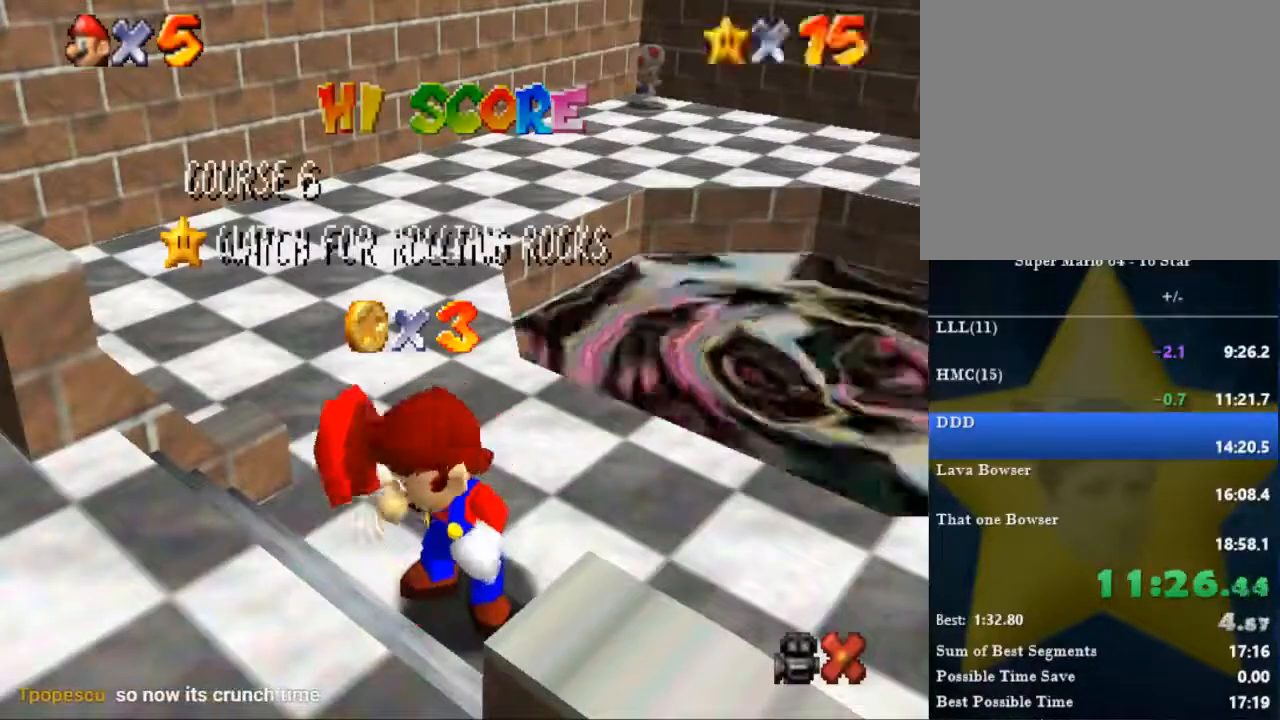
{"buttons": [], "left_stick": "center", "right_stick": "center", "events": [[33, "left_stick", "down"], [133, "left_stick", "center"], [200, "left_stick", "down"], [300, "left_stick", "center"], [367, "left_stick", "down"], [467, "left_stick", "center"]]}
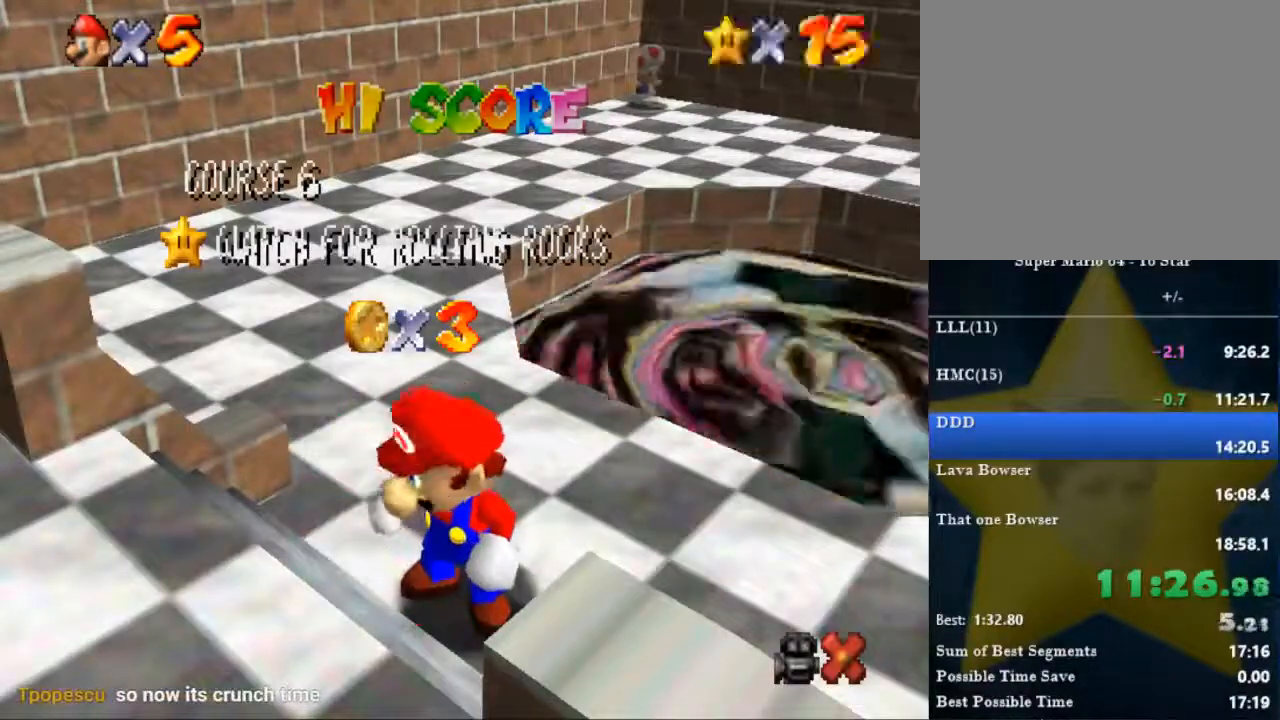
{"buttons": [], "left_stick": "down", "right_stick": "center", "events": [[34, "left_stick", "down"], [234, "left_stick", "center"], [300, "left_stick", "down"], [401, "left_stick", "center"], [467, "left_stick", "down"]]}
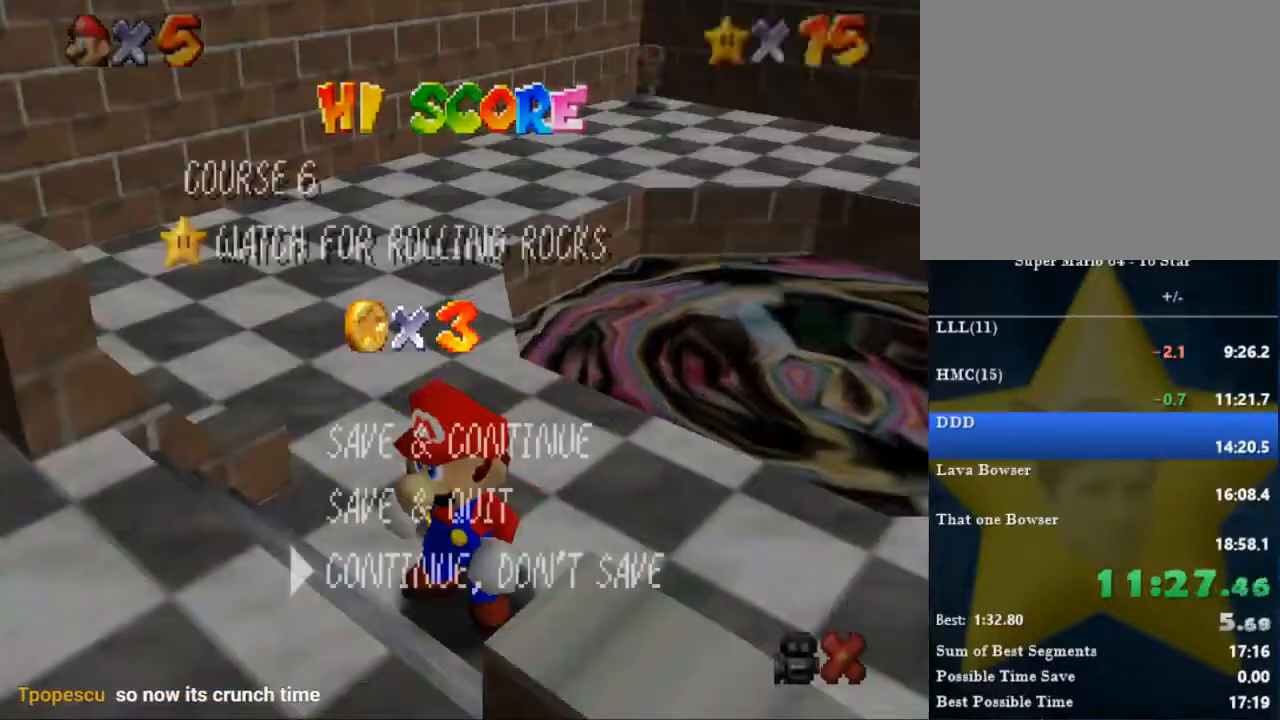
{"buttons": [], "left_stick": "up", "right_stick": "center", "events": [[33, "left_stick", "center"], [133, "left_stick", "down"], [200, "left_stick", "center"], [333, "left_stick", "up"]]}
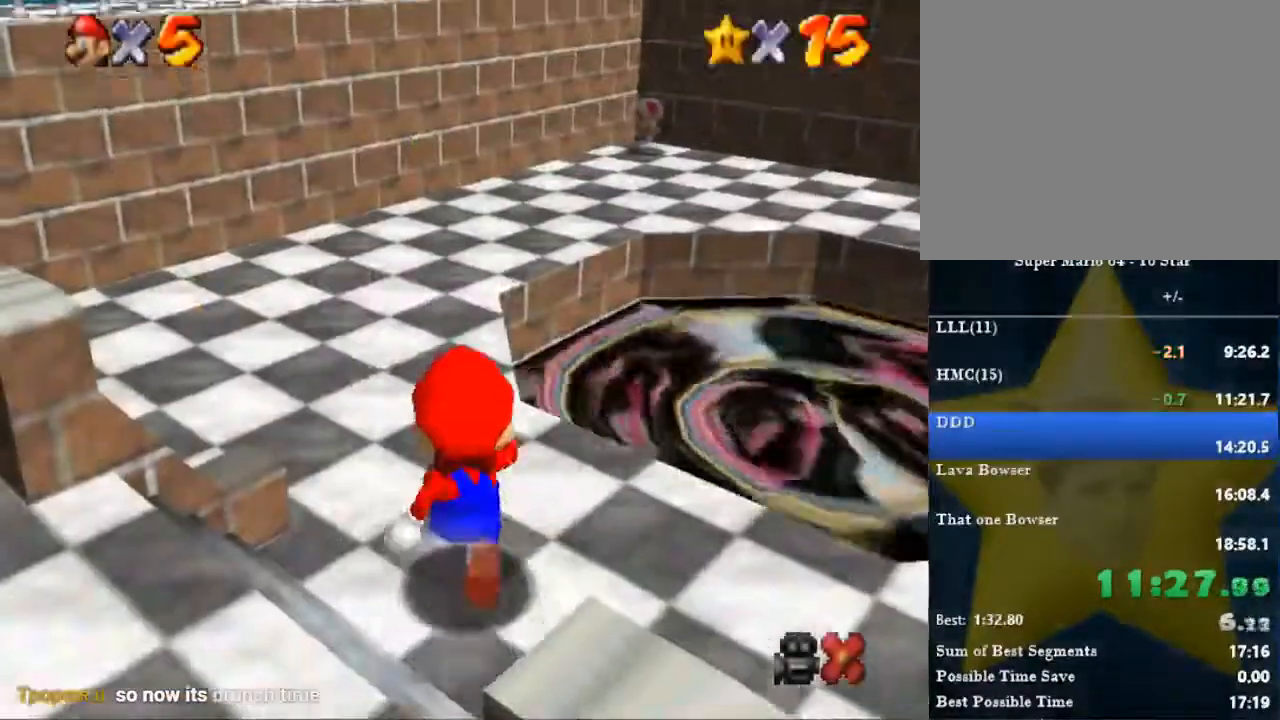
{"buttons": [], "left_stick": "up", "right_stick": "center", "events": [[334, "B", "down"], [467, "B", "up"]]}
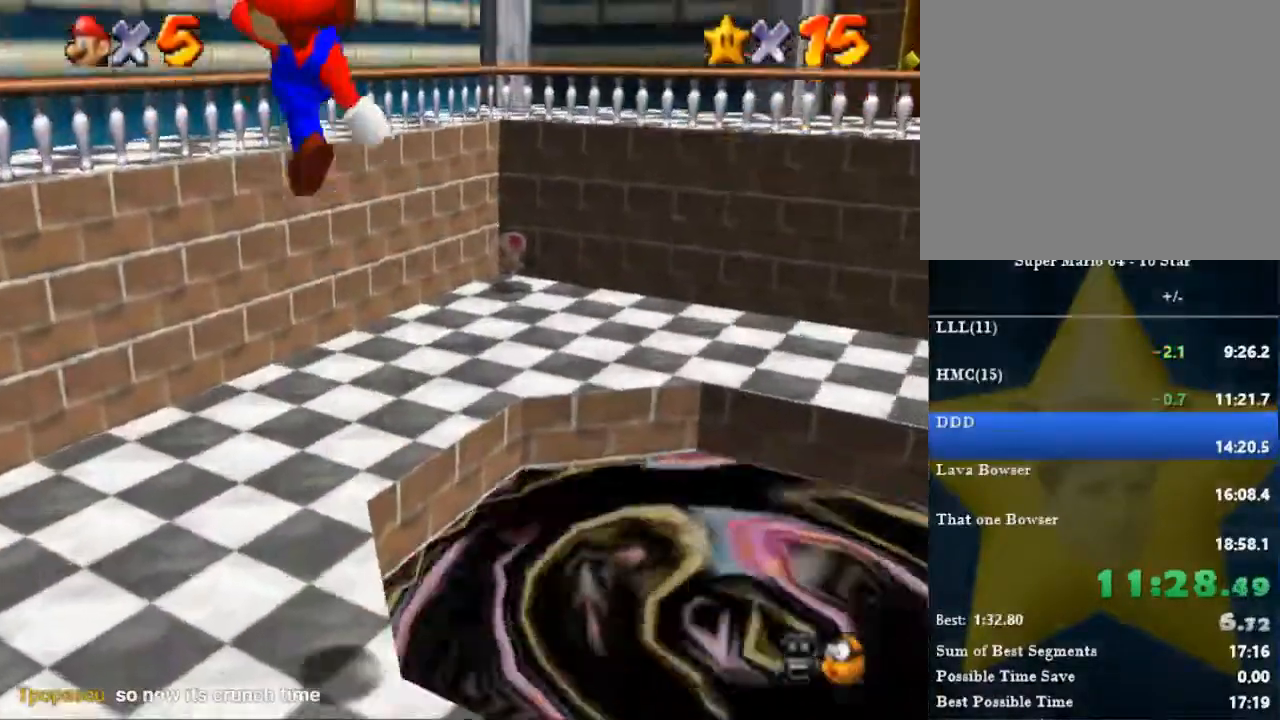
{"buttons": [], "left_stick": "up", "right_stick": "center", "events": []}
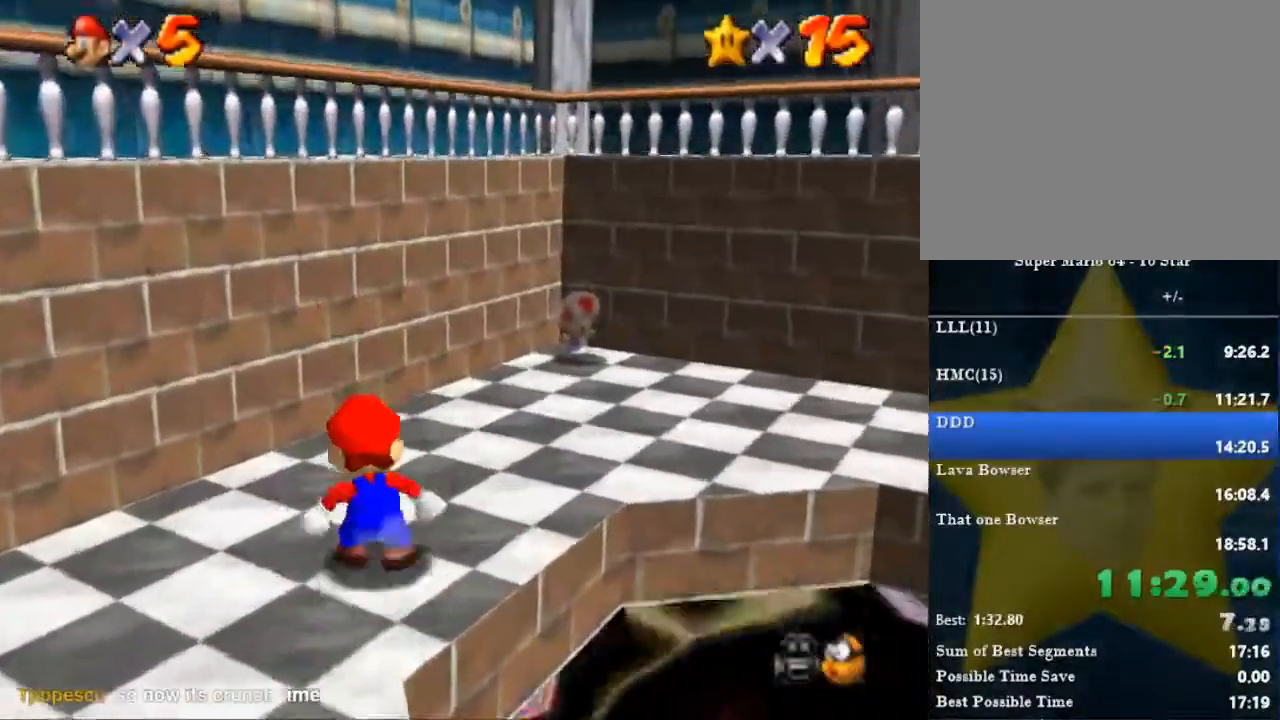
{"buttons": [], "left_stick": "up", "right_stick": "center", "events": [[34, "left_stick", "up-right"], [167, "left_stick", "right"], [267, "B", "down"], [367, "B", "up"], [434, "left_stick", "up"]]}
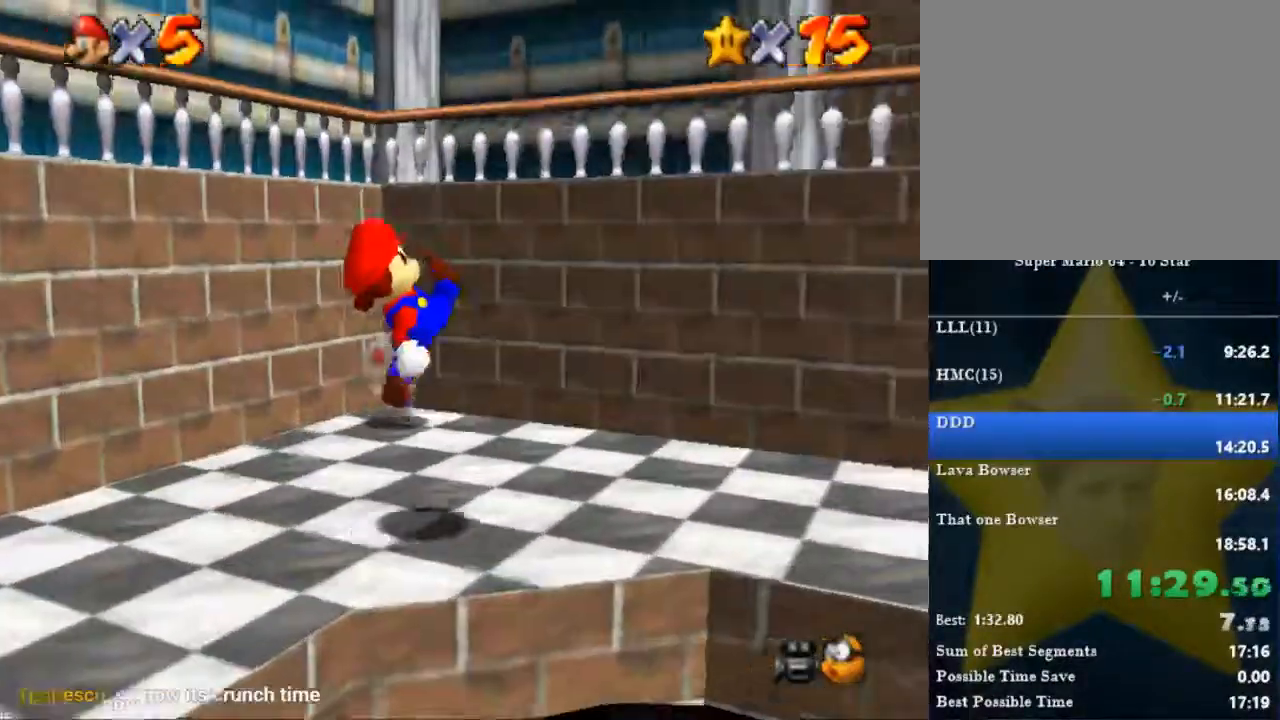
{"buttons": [], "left_stick": "up-right", "right_stick": "center", "events": [[166, "left_stick", "center"], [300, "left_stick", "down-right"], [367, "left_stick", "up-right"]]}
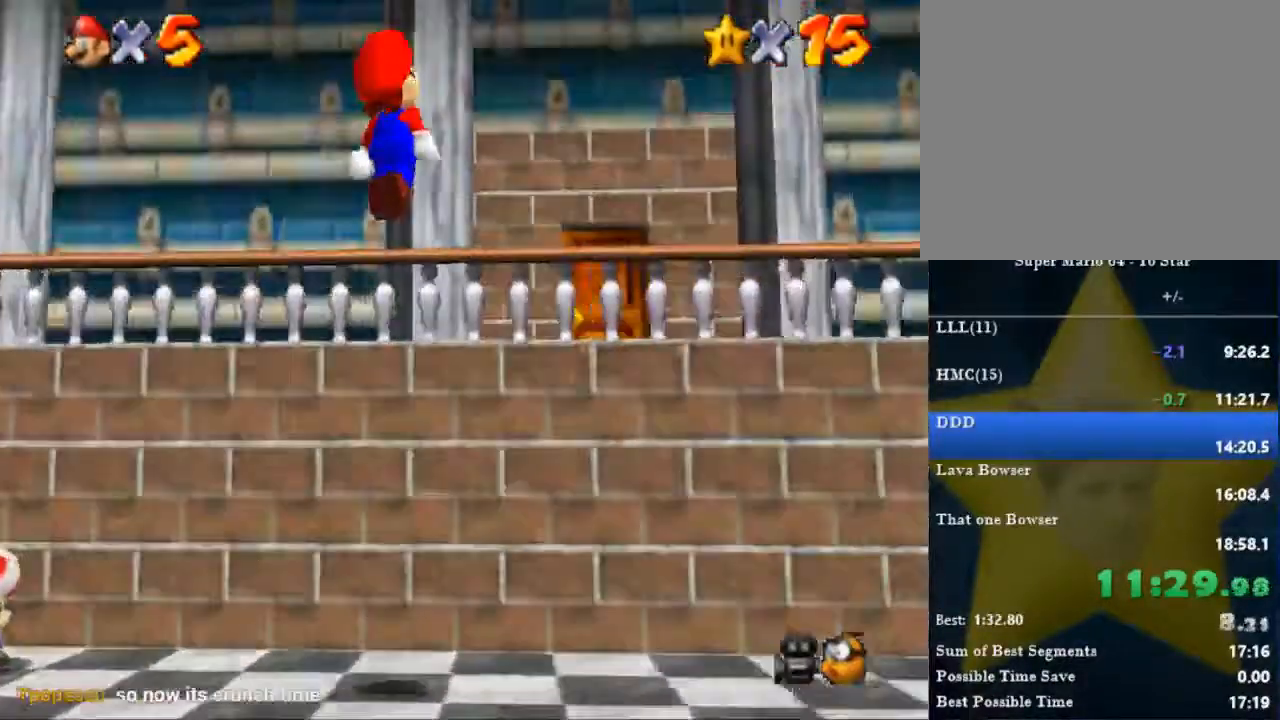
{"buttons": [], "left_stick": "up", "right_stick": "center", "events": [[34, "B", "down"], [200, "B", "up"], [434, "left_stick", "up"]]}
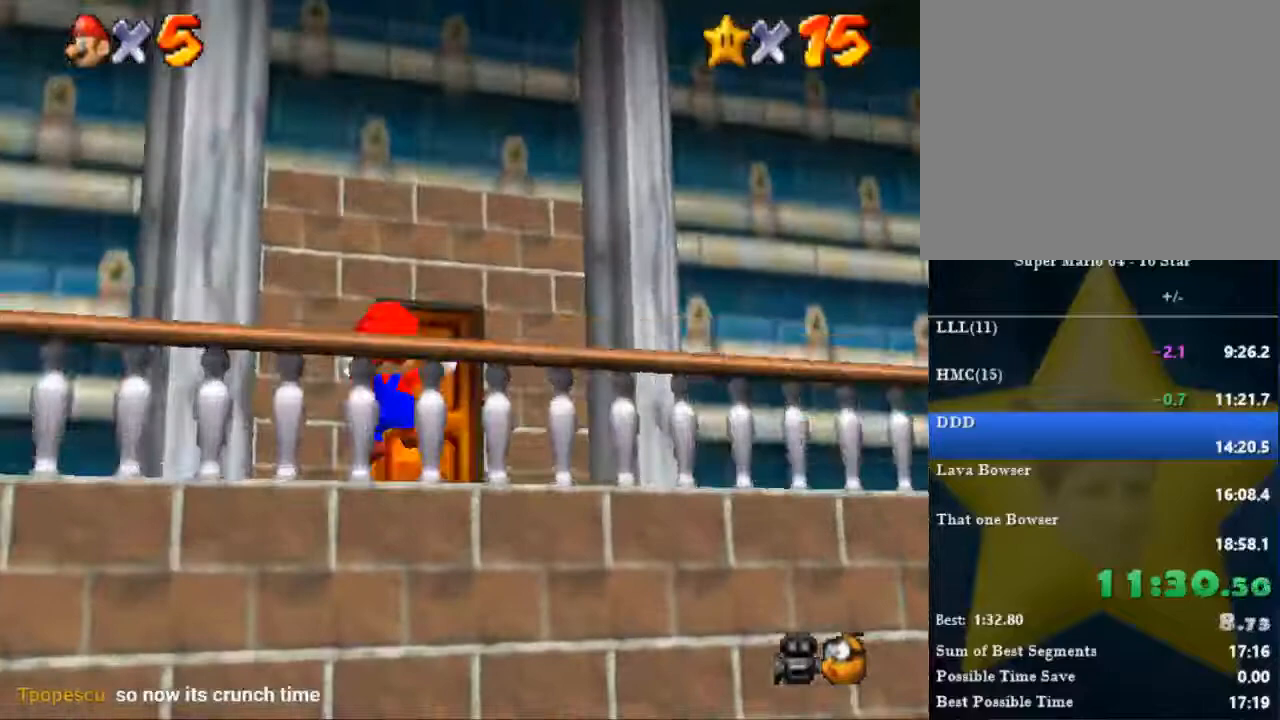
{"buttons": [], "left_stick": "center", "right_stick": "center", "events": [[433, "left_stick", "center"]]}
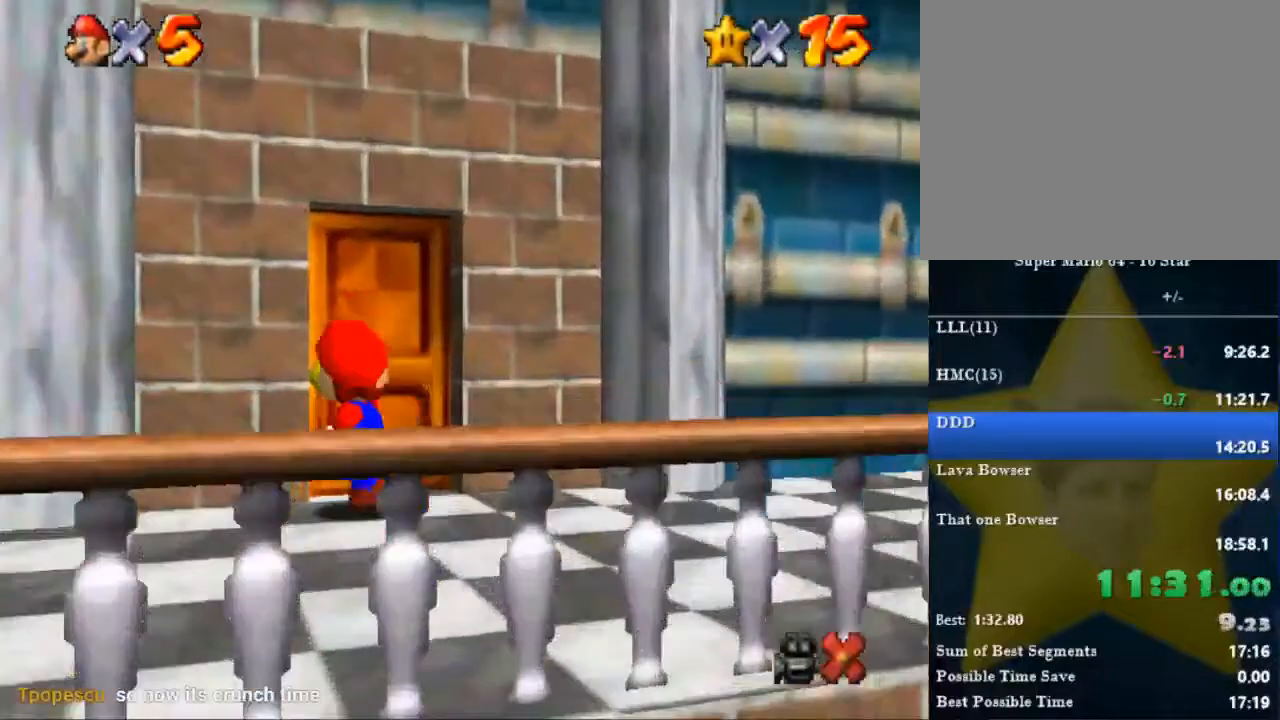
{"buttons": [], "left_stick": "up-left", "right_stick": "center", "events": [[67, "left_stick", "up-left"]]}
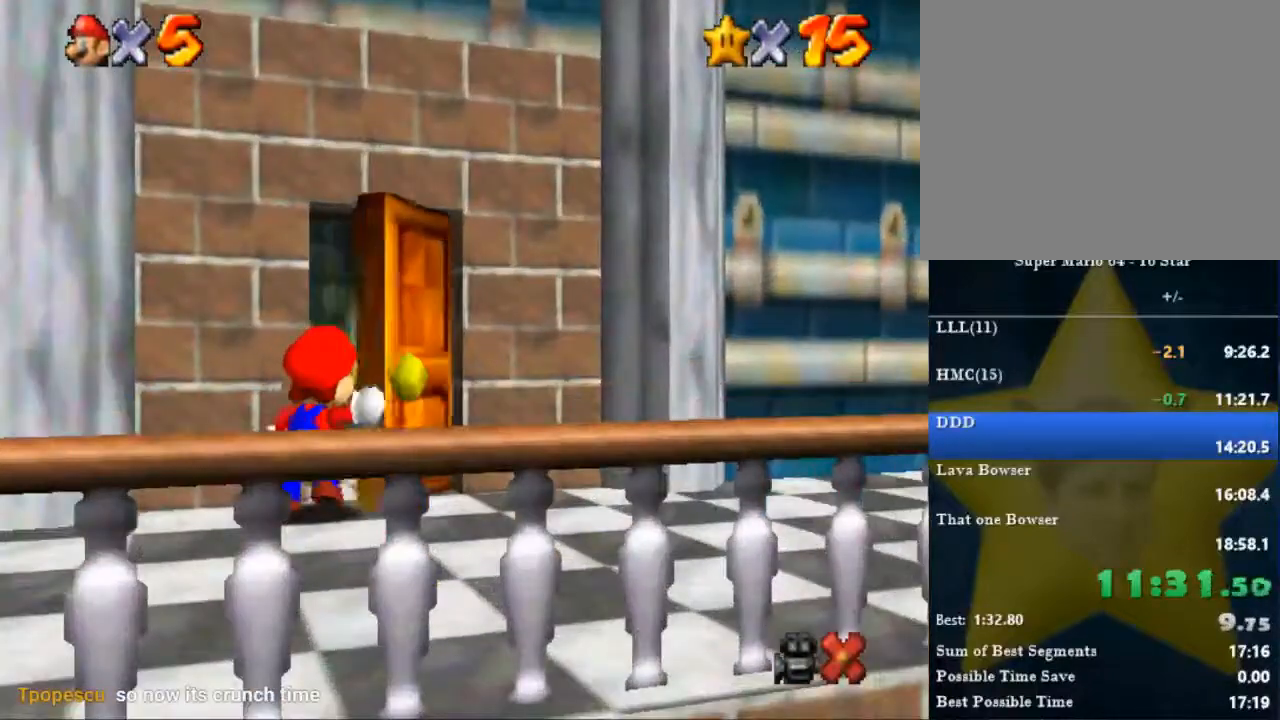
{"buttons": [], "left_stick": "up-left", "right_stick": "center", "events": []}
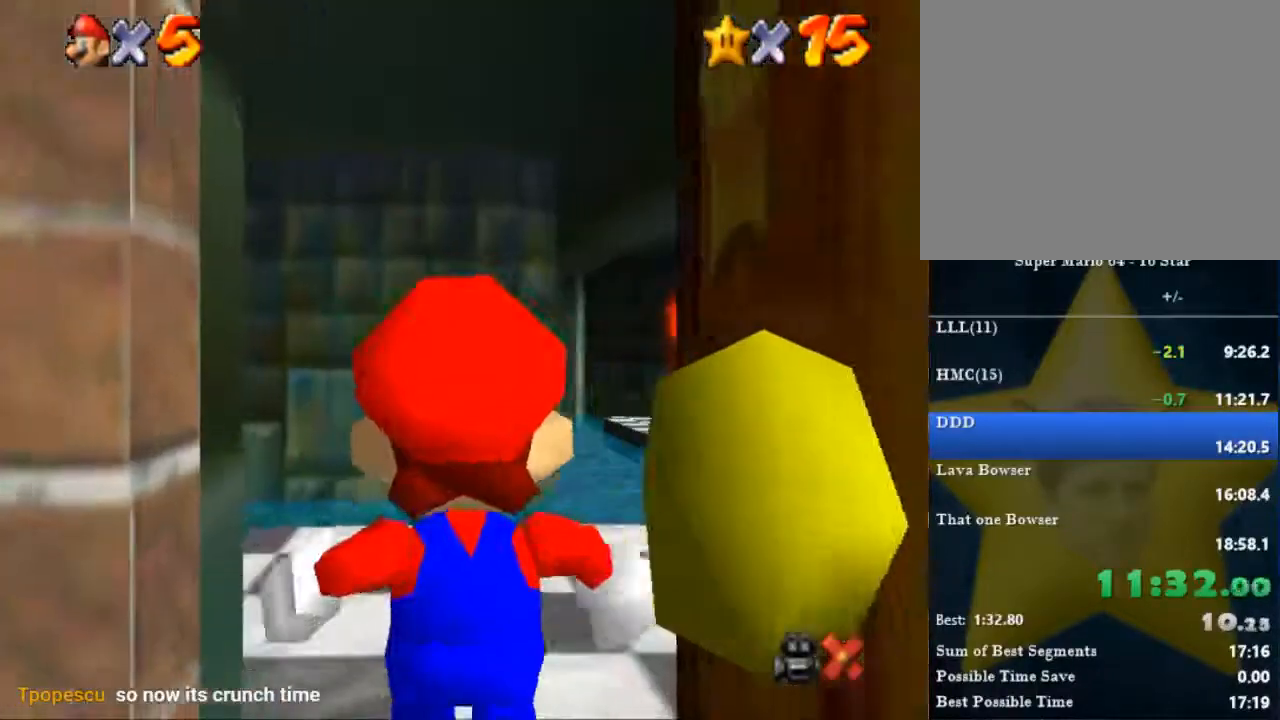
{"buttons": [], "left_stick": "up-left", "right_stick": "center", "events": []}
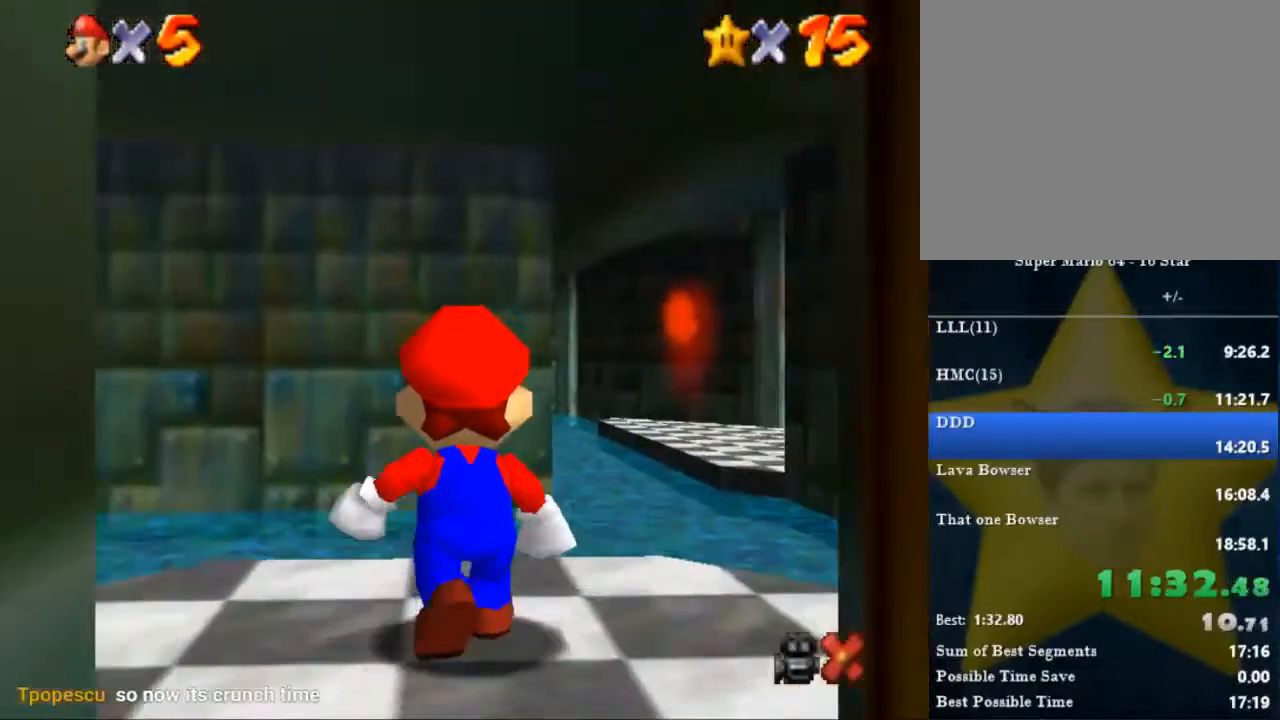
{"buttons": [], "left_stick": "up-left", "right_stick": "center", "events": []}
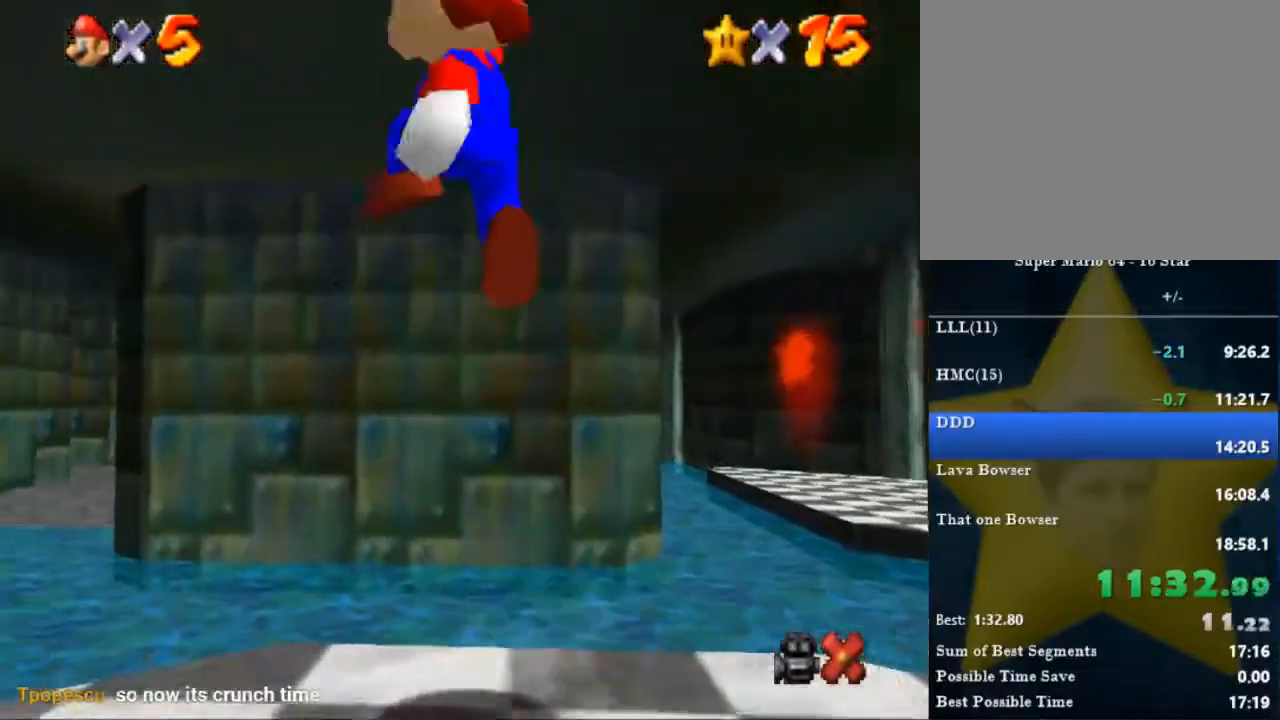
{"buttons": [], "left_stick": "up", "right_stick": "center", "events": [[434, "left_stick", "up"]]}
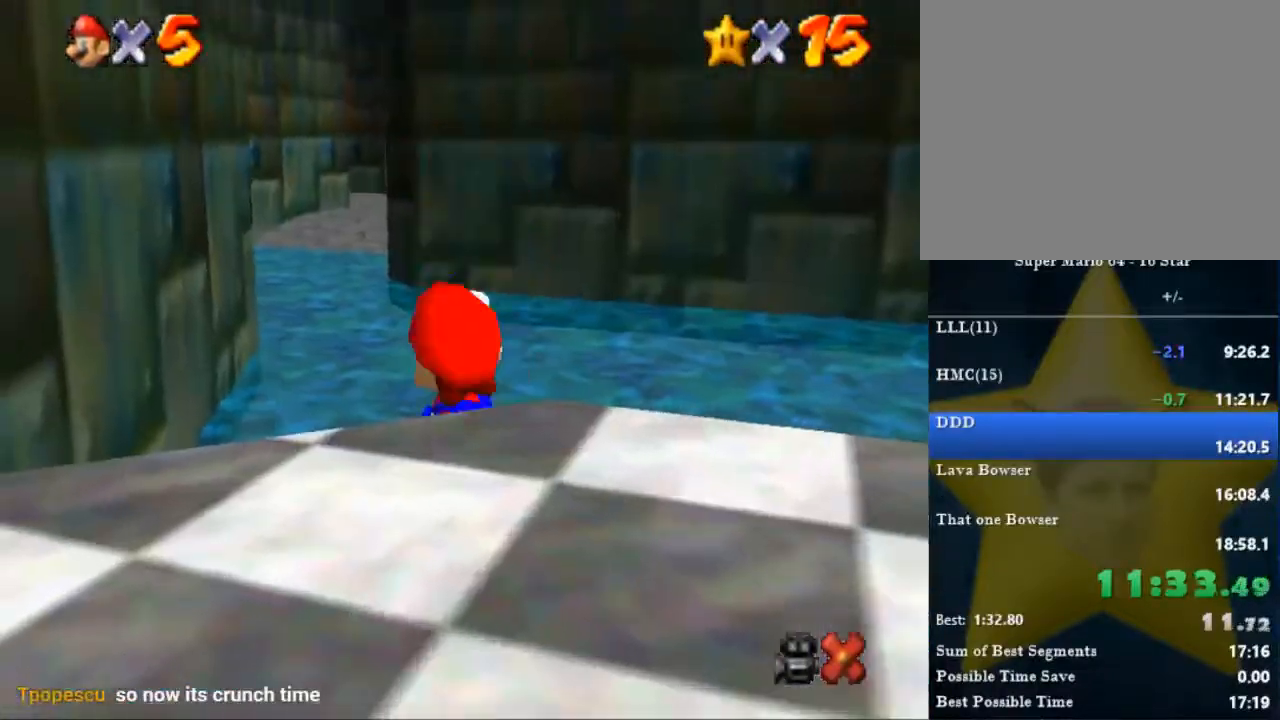
{"buttons": [], "left_stick": "up", "right_stick": "center", "events": [[33, "B", "down"], [166, "B", "up"]]}
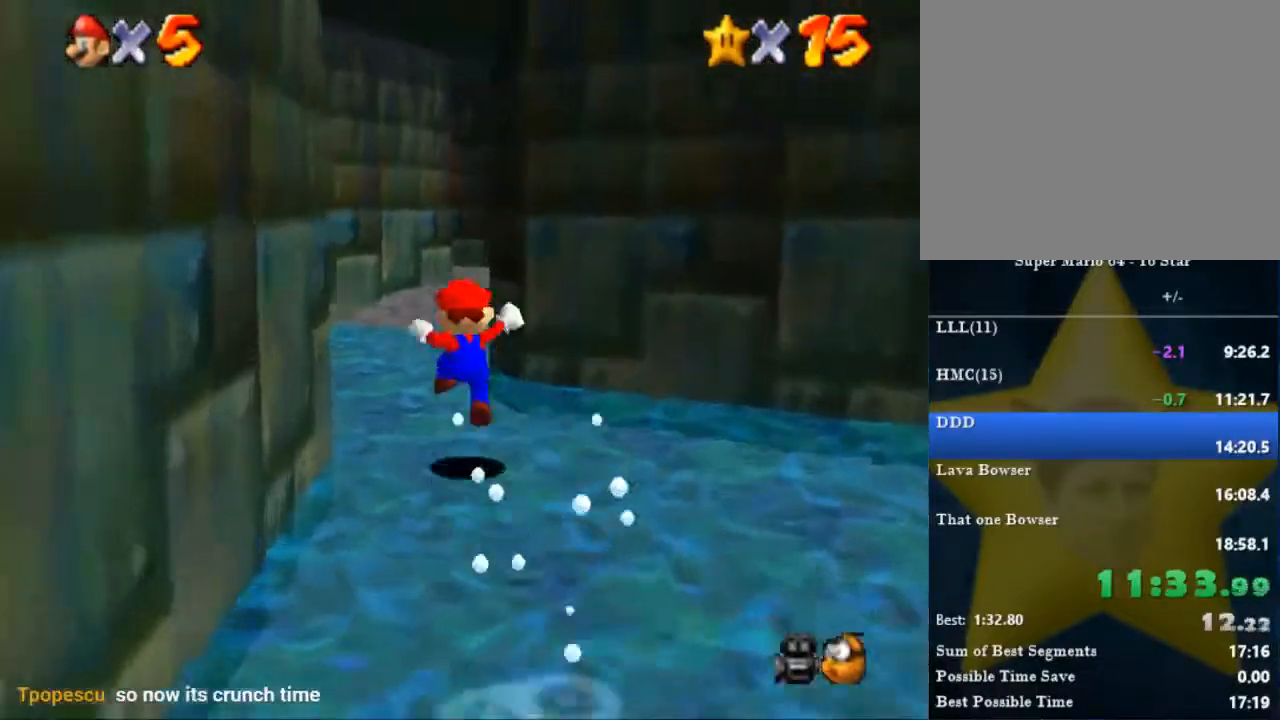
{"buttons": [], "left_stick": "up-right", "right_stick": "center", "events": [[200, "left_stick", "up-right"]]}
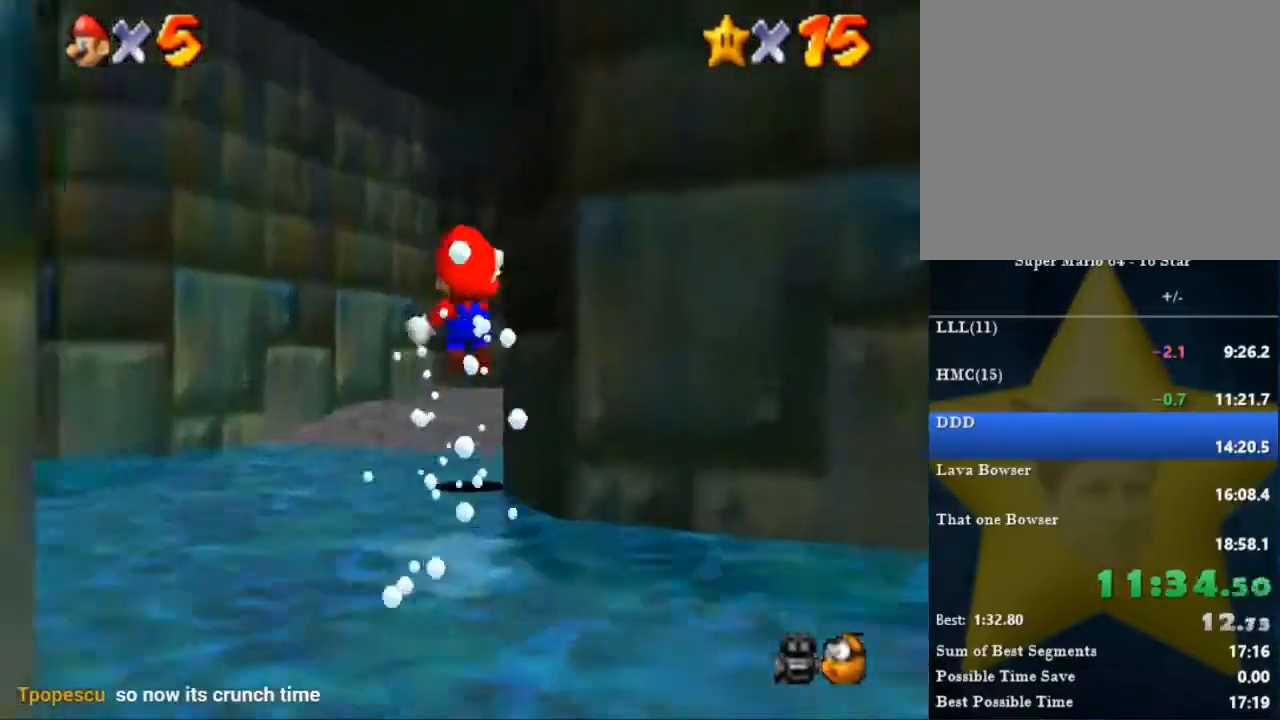
{"buttons": [], "left_stick": "up", "right_stick": "center", "events": [[433, "left_stick", "up"]]}
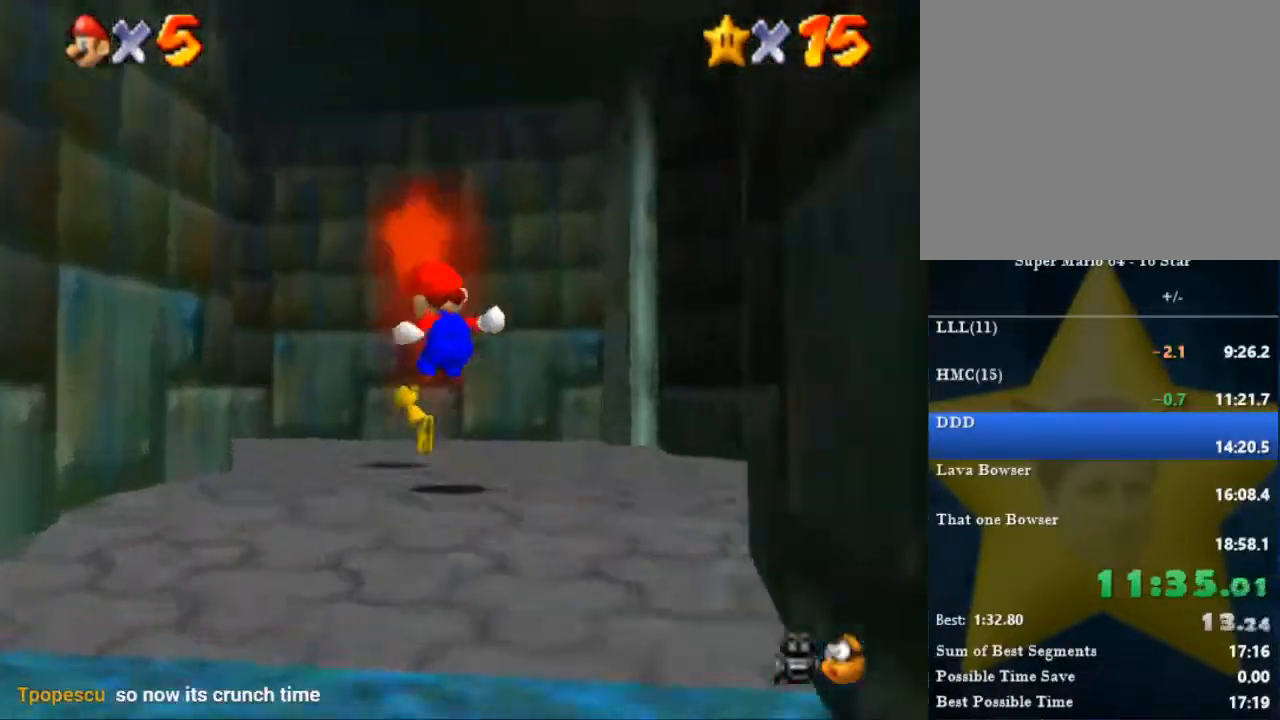
{"buttons": [], "left_stick": "up-left", "right_stick": "center", "events": [[200, "left_stick", "up-left"]]}
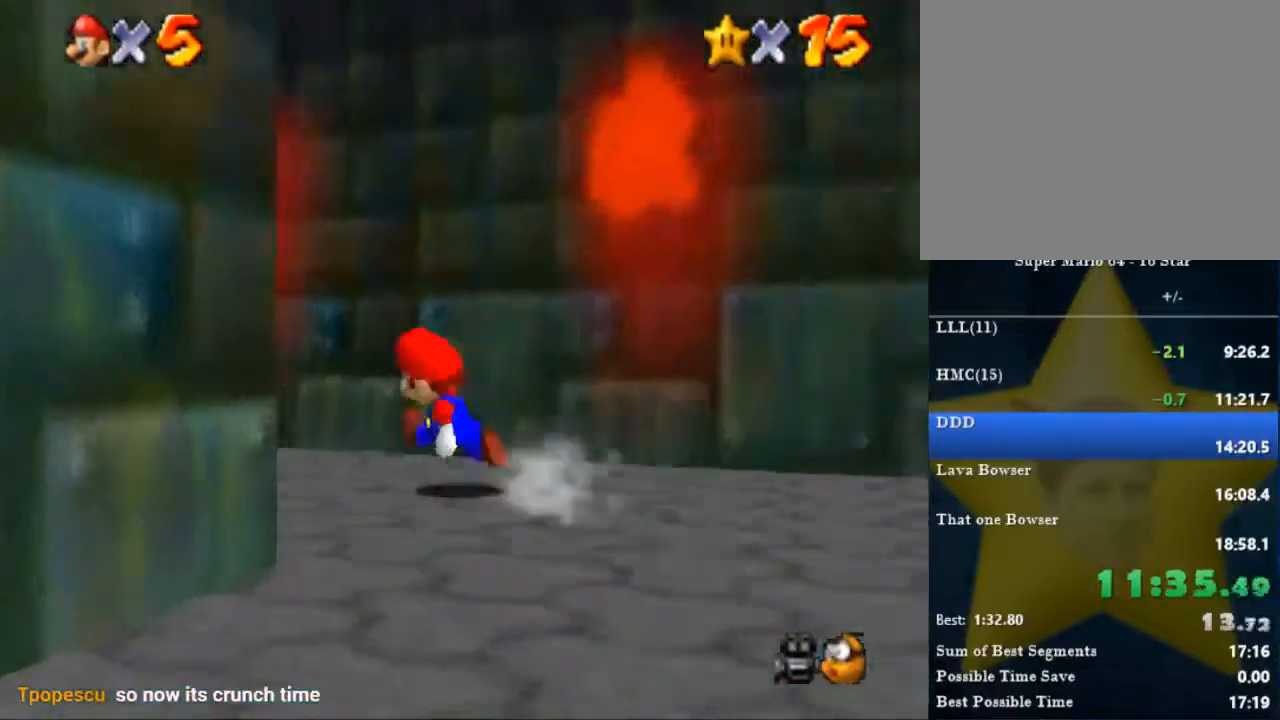
{"buttons": ["B"], "left_stick": "up-left", "right_stick": "center", "events": [[100, "B", "down"], [267, "B", "up"], [500, "B", "down"]]}
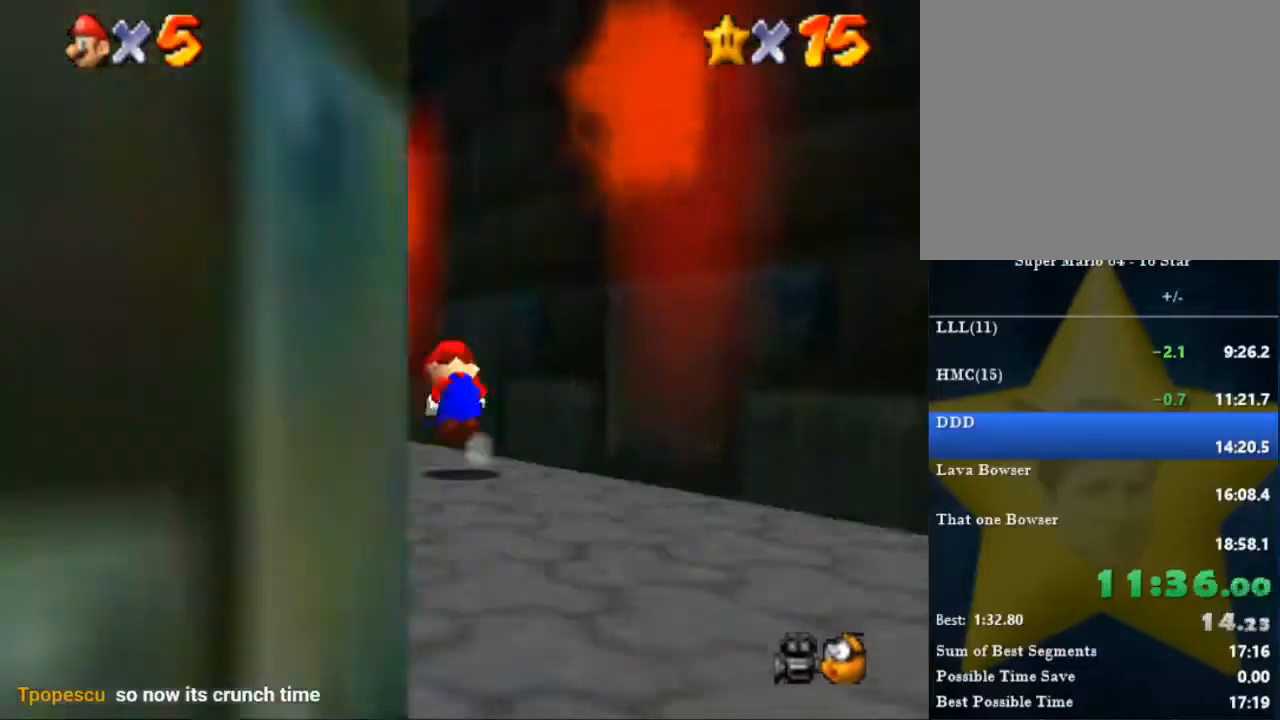
{"buttons": [], "left_stick": "up", "right_stick": "center", "events": [[100, "B", "up"], [434, "left_stick", "up"]]}
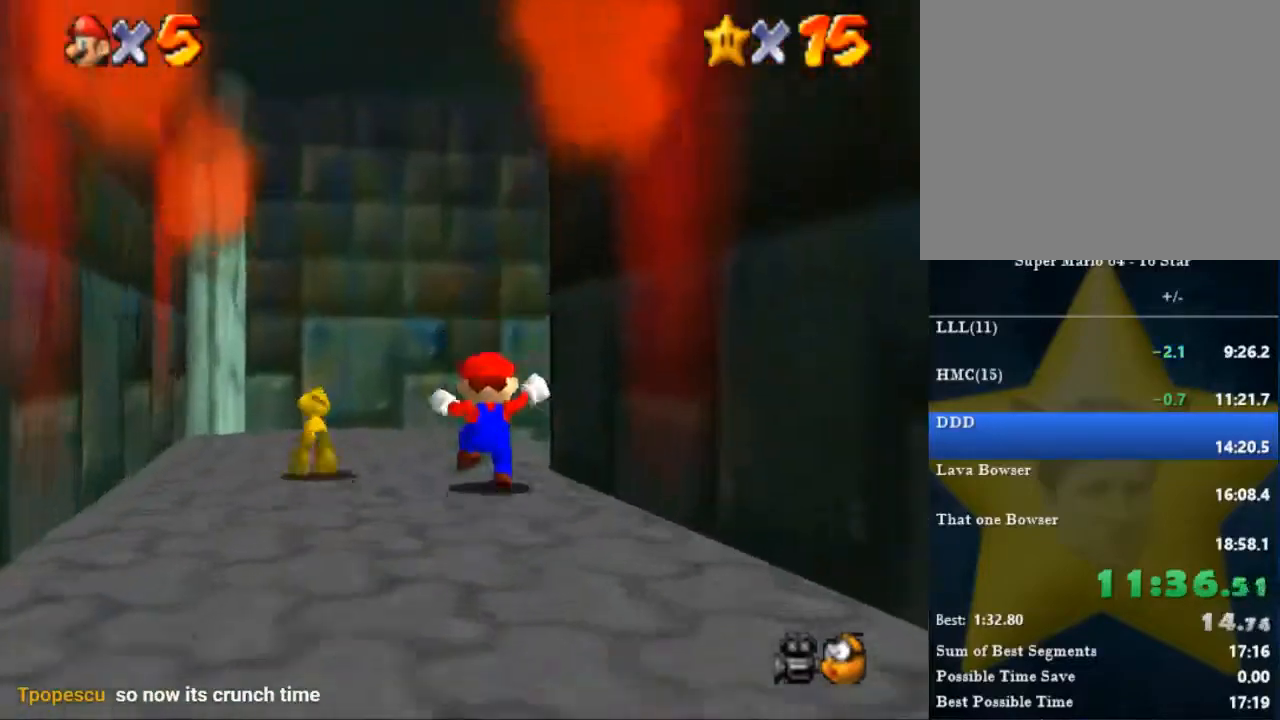
{"buttons": [], "left_stick": "right", "right_stick": "center", "events": [[33, "left_stick", "up-right"], [167, "B", "down"], [300, "B", "up"], [300, "left_stick", "right"]]}
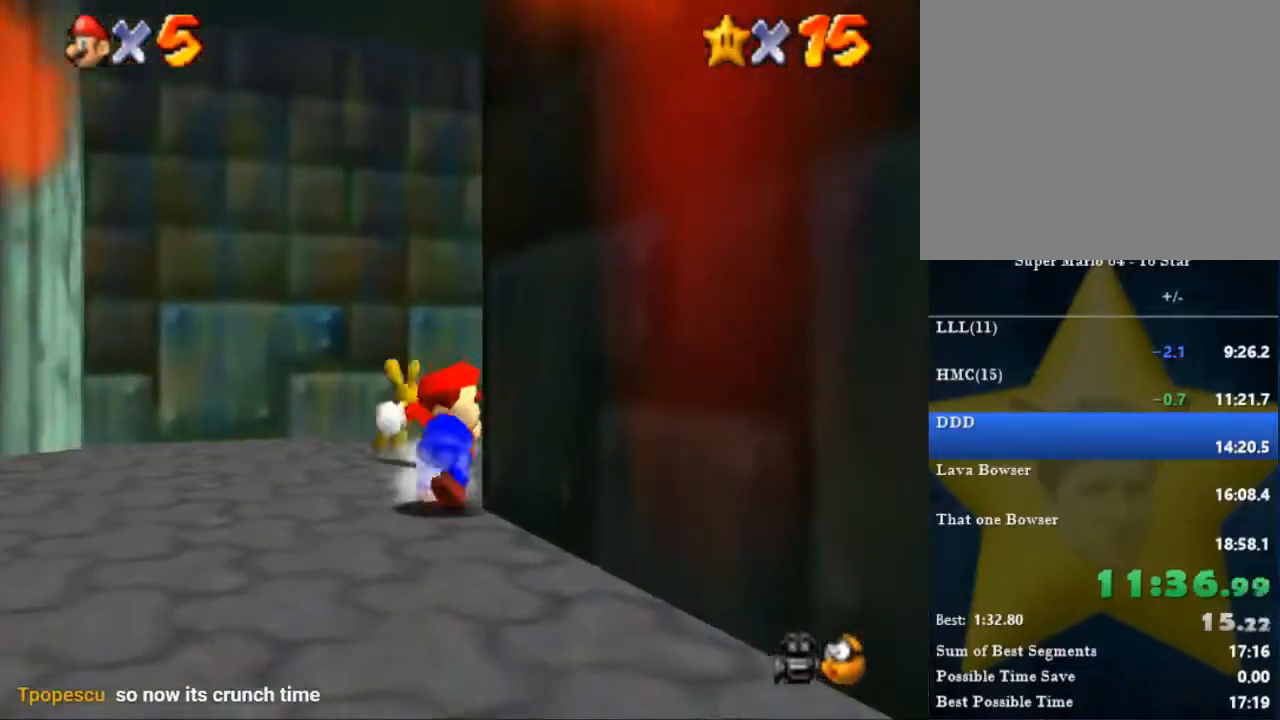
{"buttons": [], "left_stick": "up", "right_stick": "center", "events": [[100, "left_stick", "up"], [200, "left_stick", "up-left"], [367, "left_stick", "up"]]}
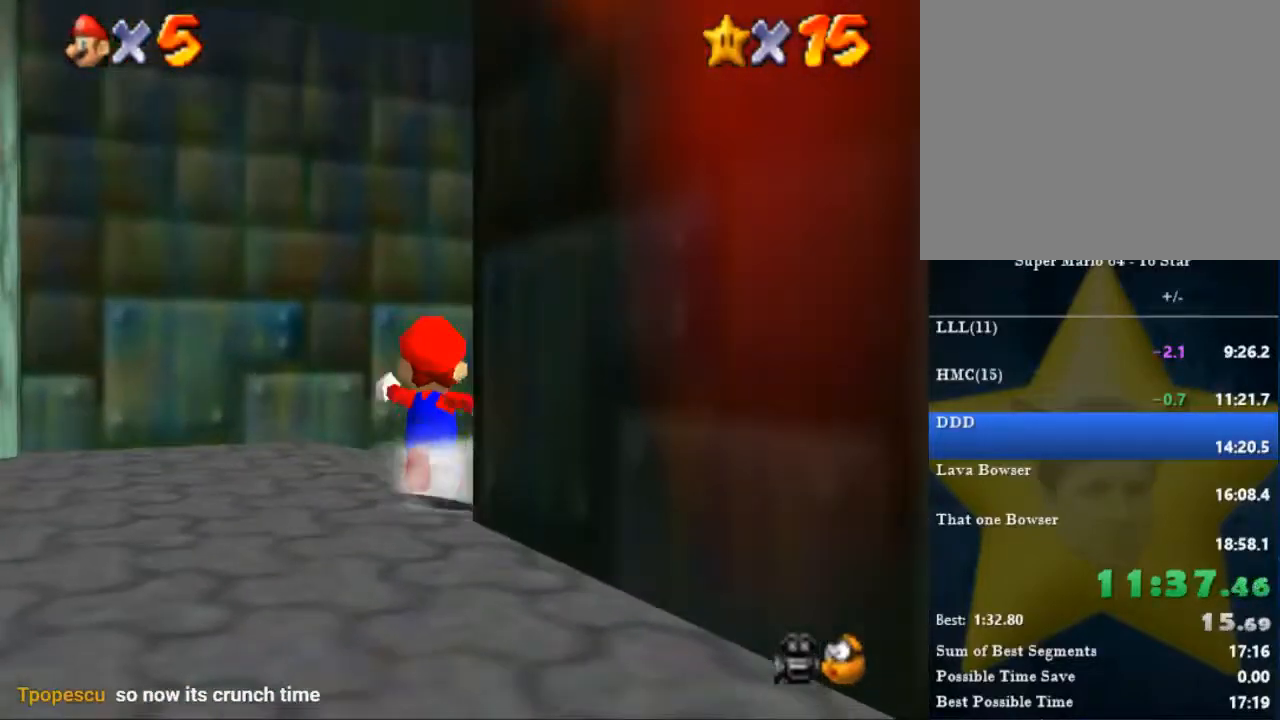
{"buttons": [], "left_stick": "up-right", "right_stick": "center", "events": [[367, "left_stick", "up-right"]]}
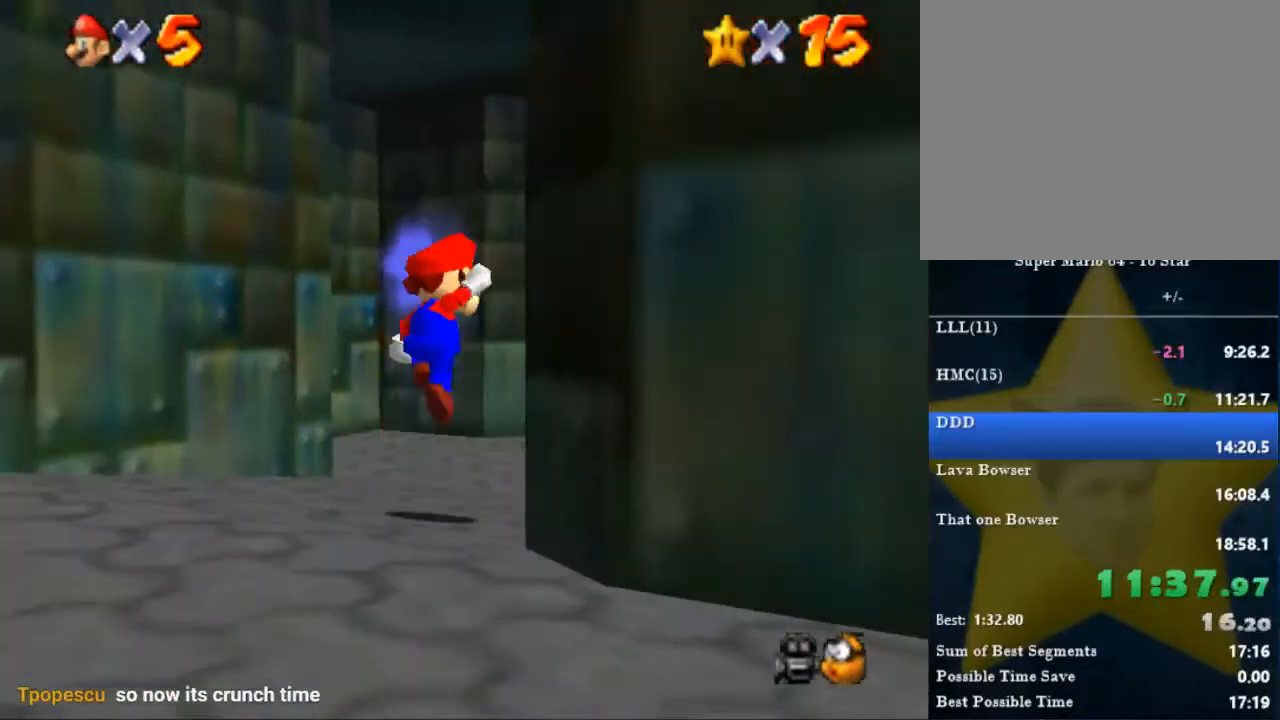
{"buttons": [], "left_stick": "up", "right_stick": "center", "events": [[500, "left_stick", "up"]]}
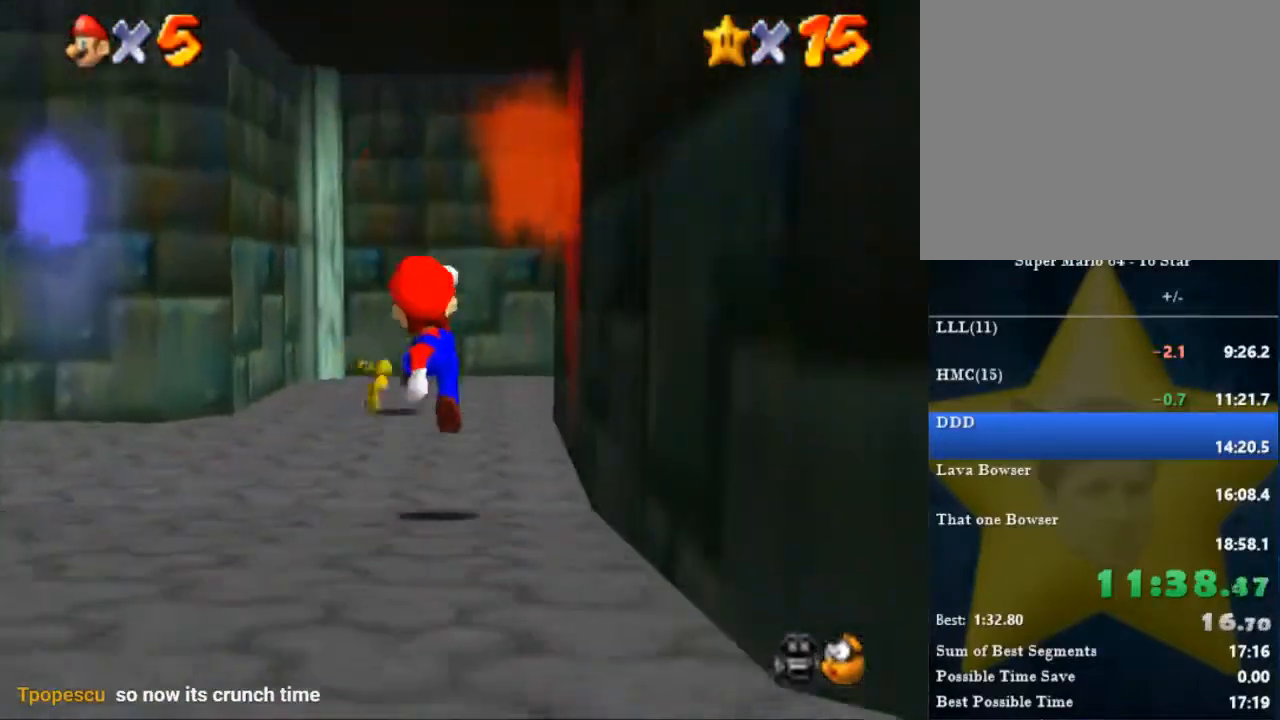
{"buttons": [], "left_stick": "left", "right_stick": "center", "events": [[100, "B", "down"], [234, "B", "up"], [301, "left_stick", "right"], [501, "left_stick", "left"]]}
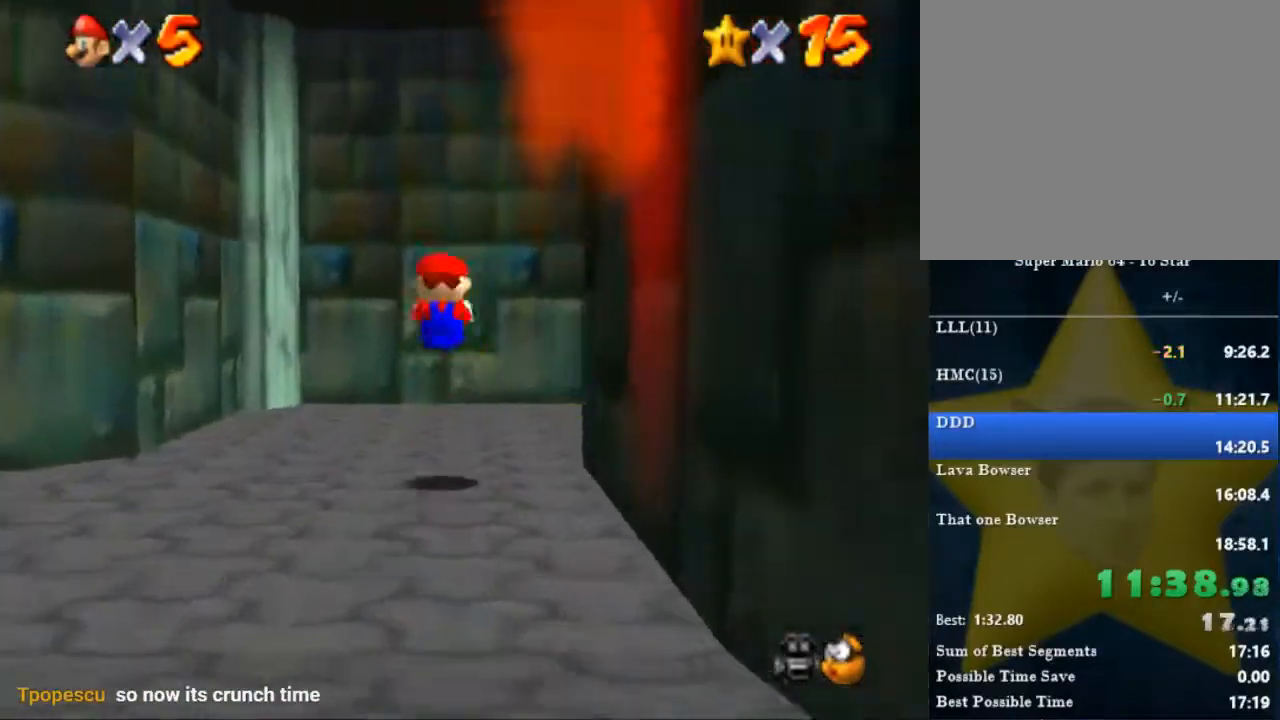
{"buttons": [], "left_stick": "right", "right_stick": "center", "events": [[67, "left_stick", "up-left"], [200, "left_stick", "left"], [467, "left_stick", "right"]]}
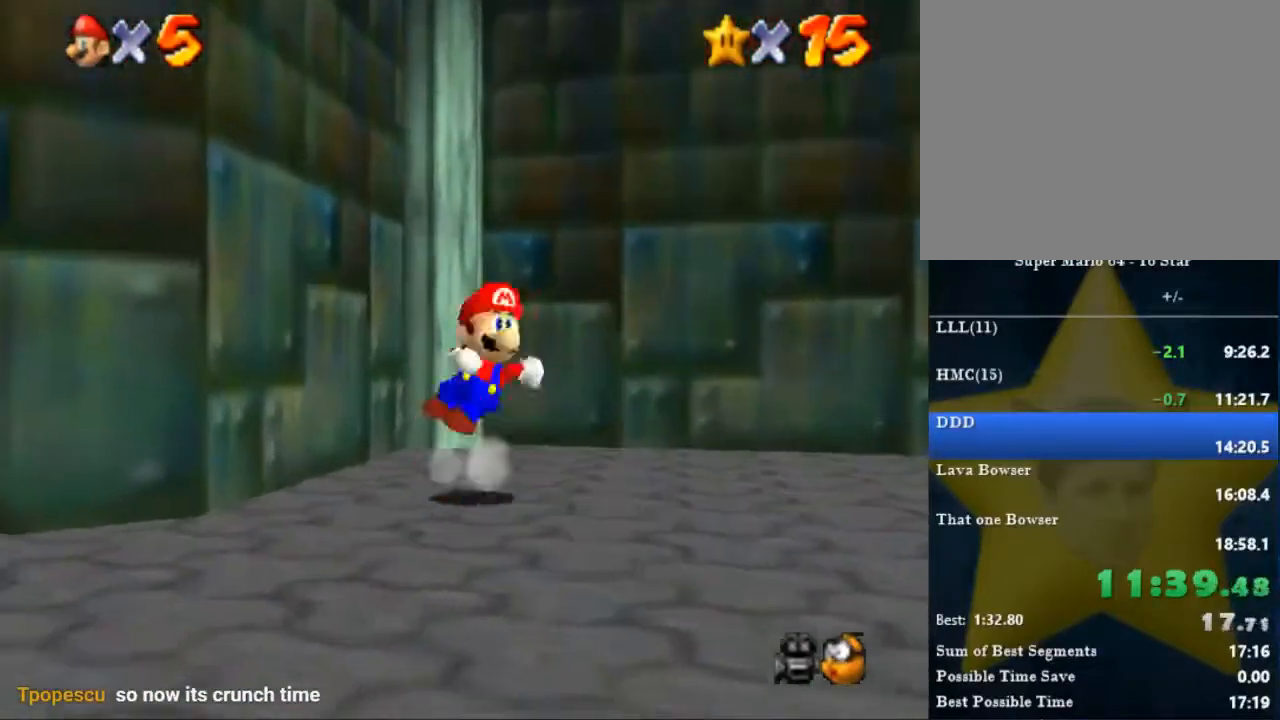
{"buttons": [], "left_stick": "up-right", "right_stick": "center", "events": [[501, "left_stick", "up-right"]]}